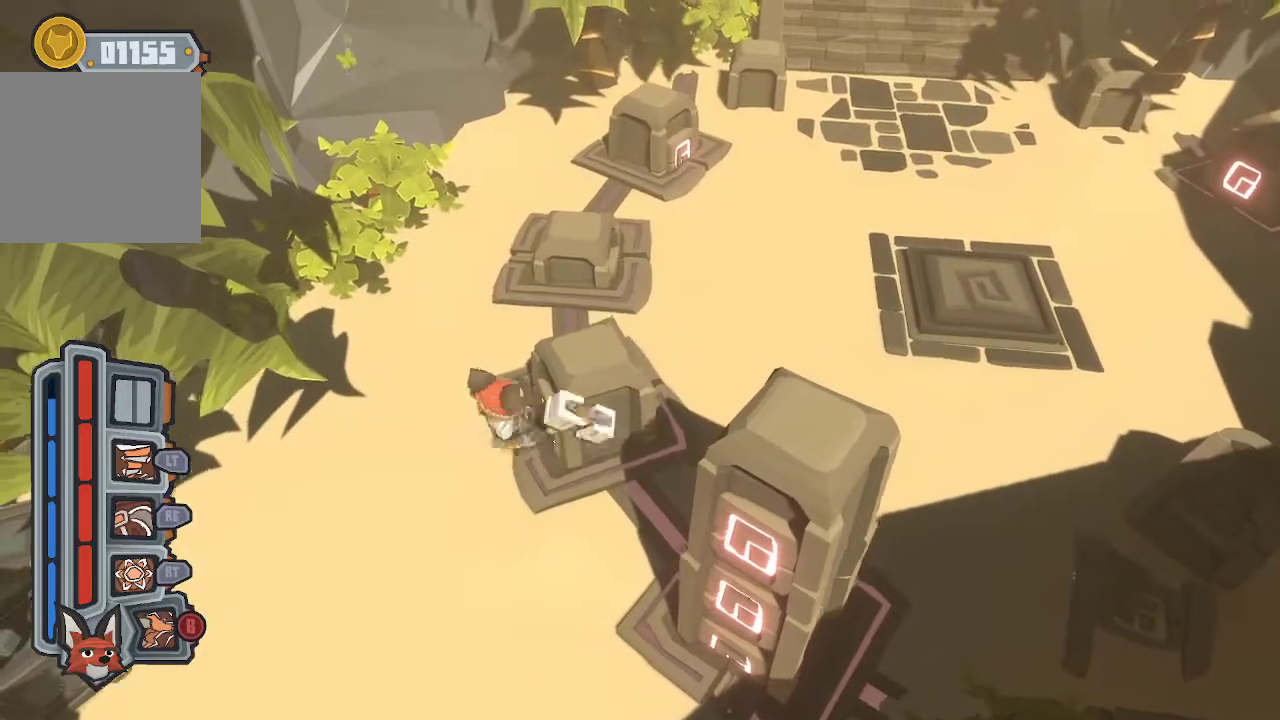
Gameplay with a controller (Xbox layout); each line is a JSON object with the inputs held at the frame after it. "events" lists button and stick changes between this image and that frame as [ms after this image, input, new state], when the widget could be followed in between.
{"buttons": [], "left_stick": "up-left", "right_stick": "center", "events": [[133, "A", "up"], [400, "left_stick", "up-left"]]}
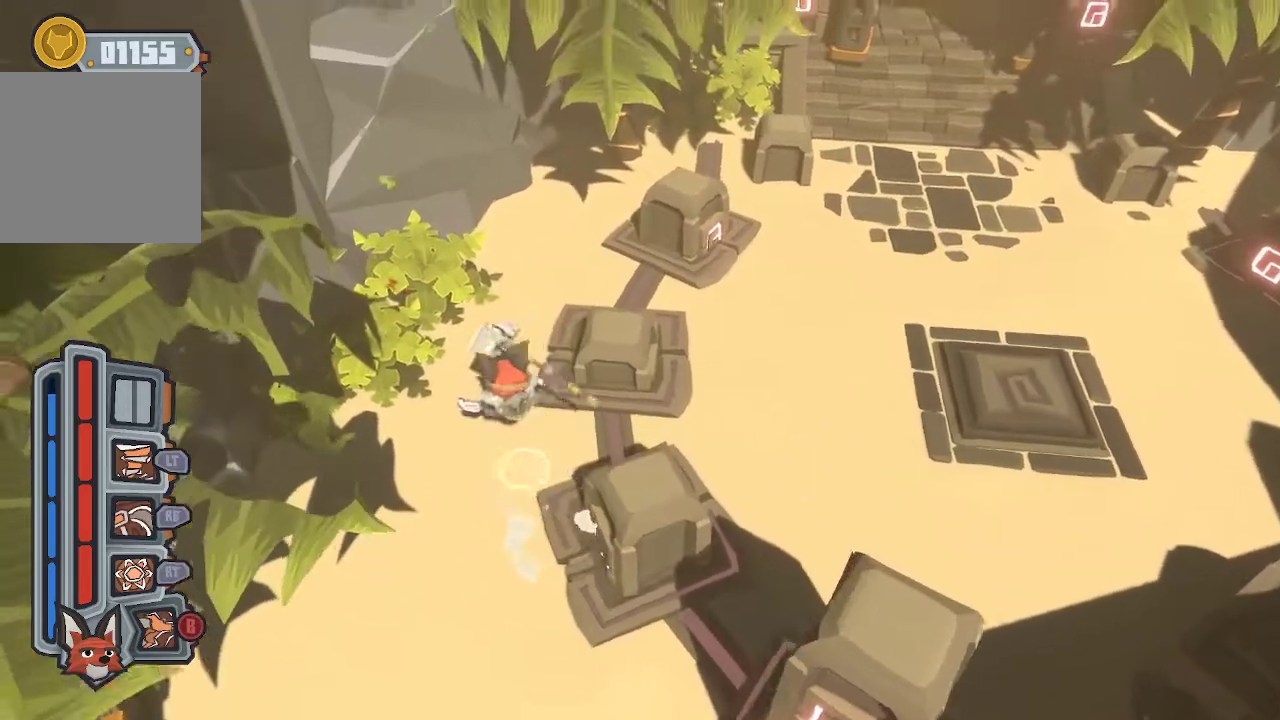
{"buttons": [], "left_stick": "up", "right_stick": "center", "events": [[67, "R1", "down"], [133, "left_stick", "up"], [167, "R1", "up"], [367, "B", "down"], [433, "B", "up"]]}
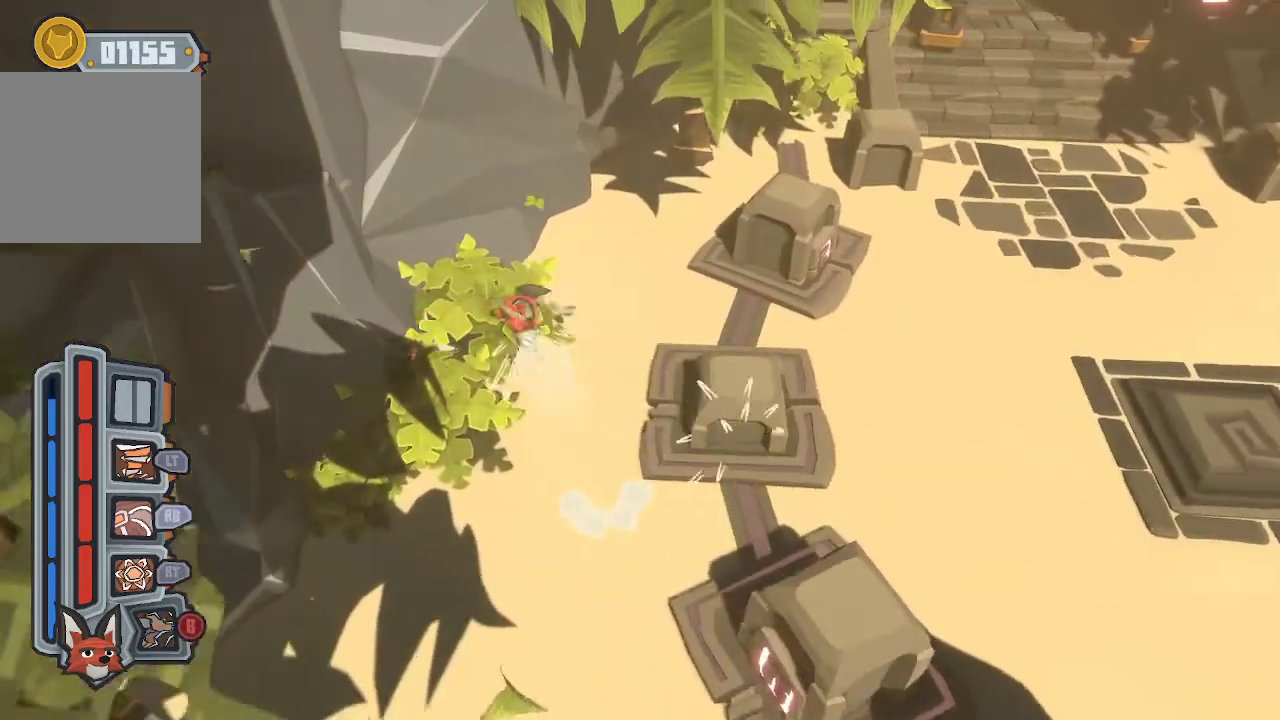
{"buttons": [], "left_stick": "up-right", "right_stick": "center", "events": [[233, "left_stick", "up-right"]]}
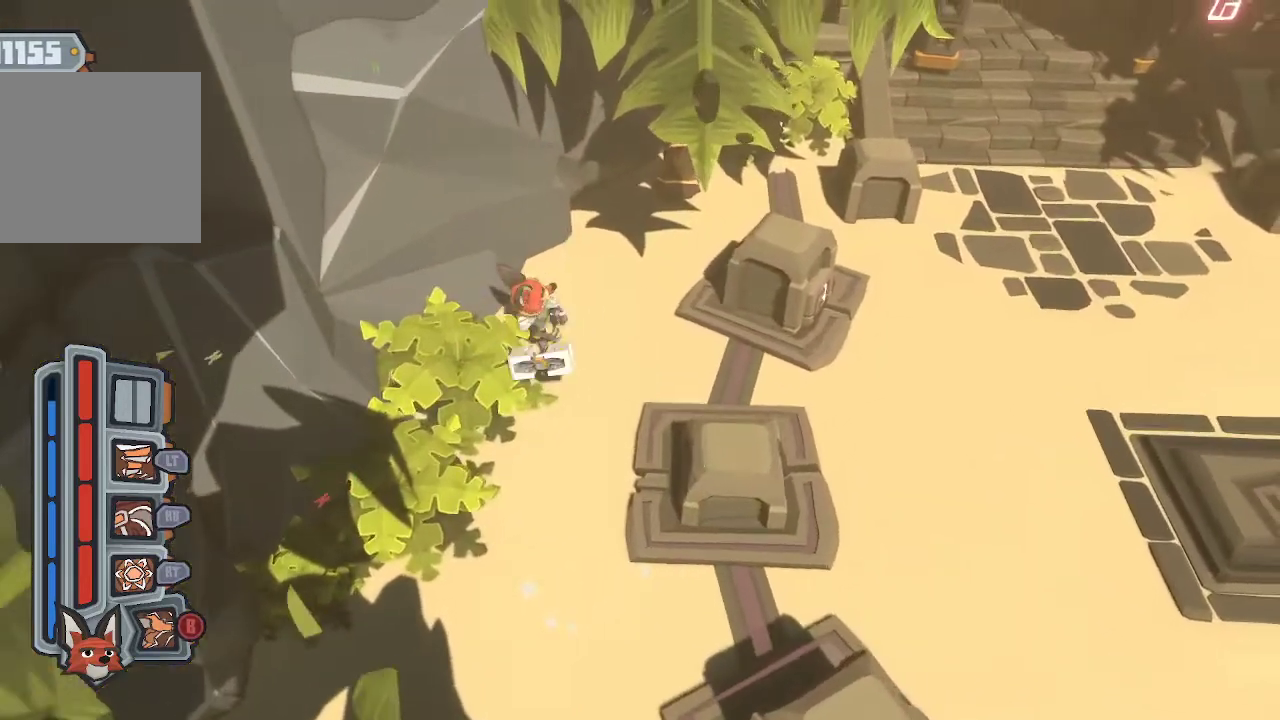
{"buttons": [], "left_stick": "up-right", "right_stick": "center", "events": [[133, "B", "down"], [300, "B", "up"]]}
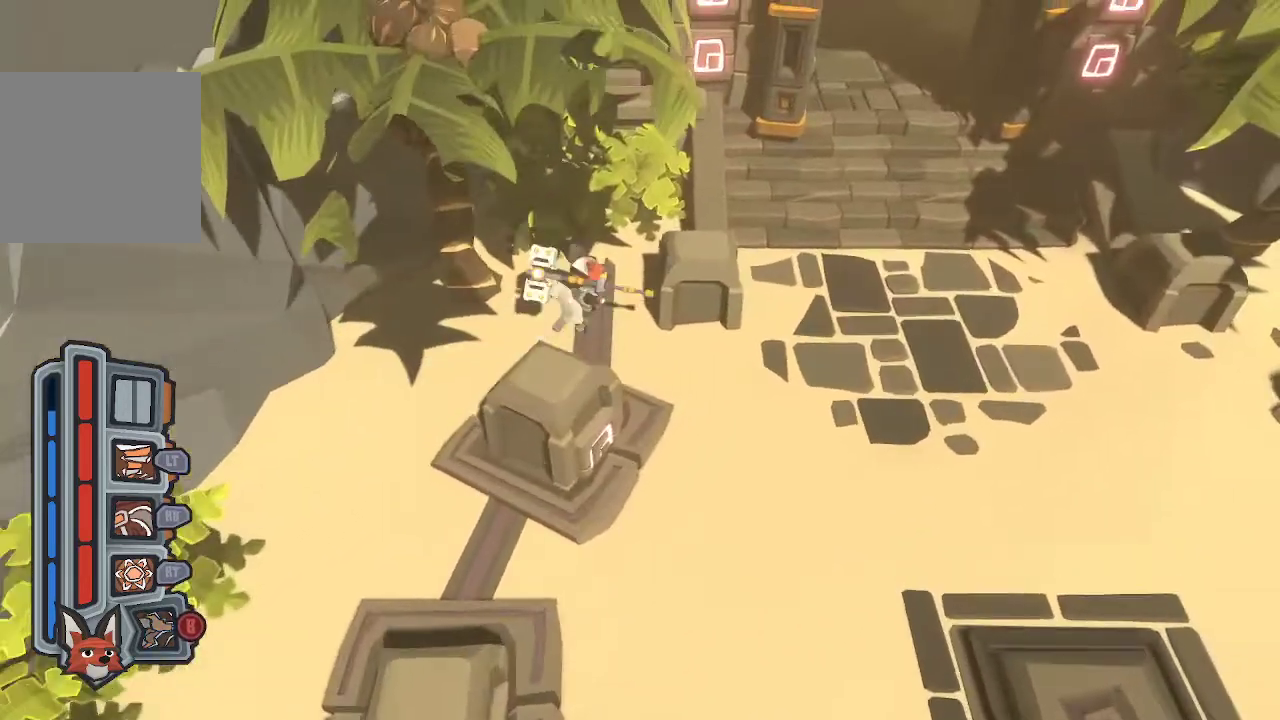
{"buttons": ["A"], "left_stick": "right", "right_stick": "center", "events": [[100, "left_stick", "down-right"], [367, "left_stick", "right"], [433, "A", "down"]]}
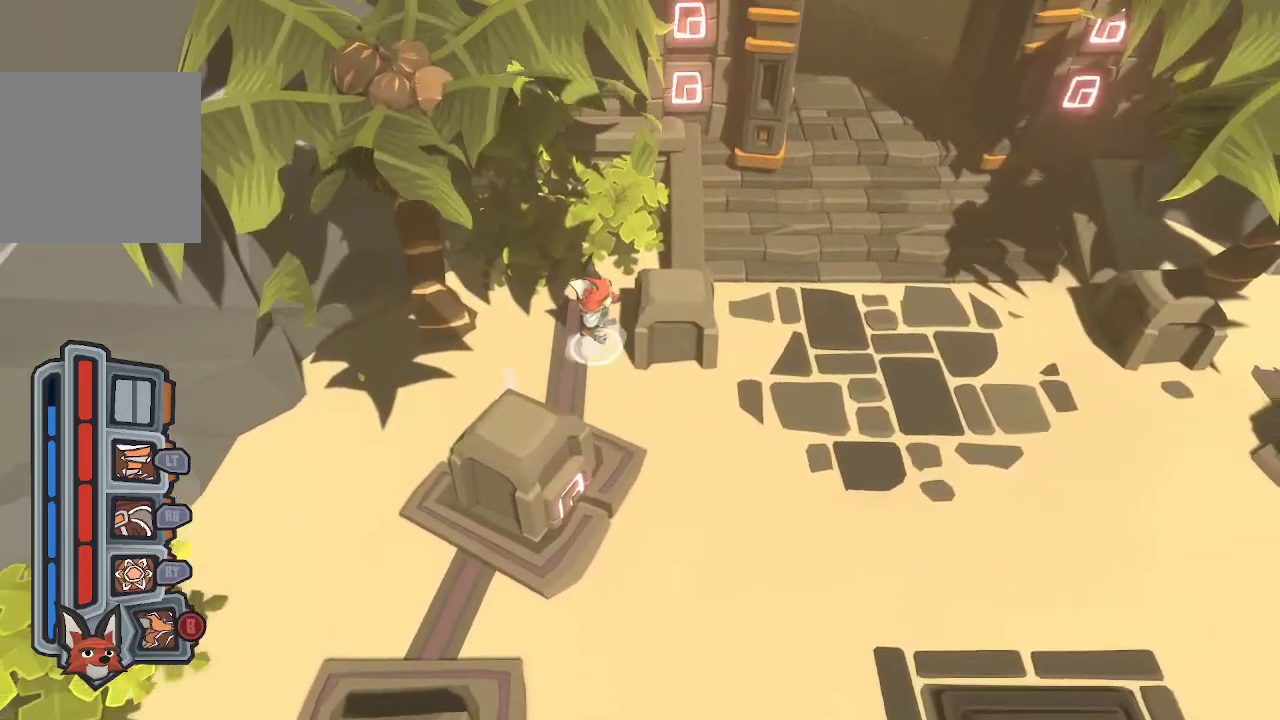
{"buttons": [], "left_stick": "up-right", "right_stick": "center", "events": [[33, "left_stick", "up-right"], [67, "A", "up"], [133, "A", "down"], [333, "A", "up"]]}
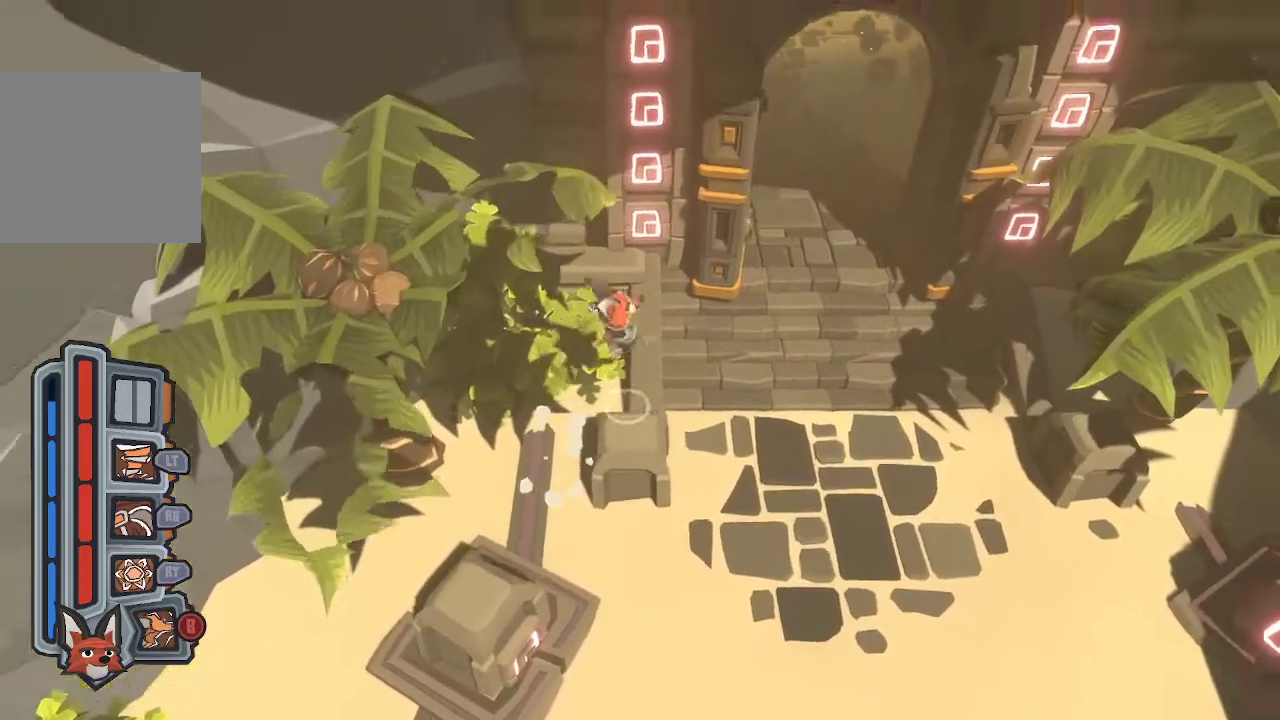
{"buttons": [], "left_stick": "up-right", "right_stick": "center", "events": []}
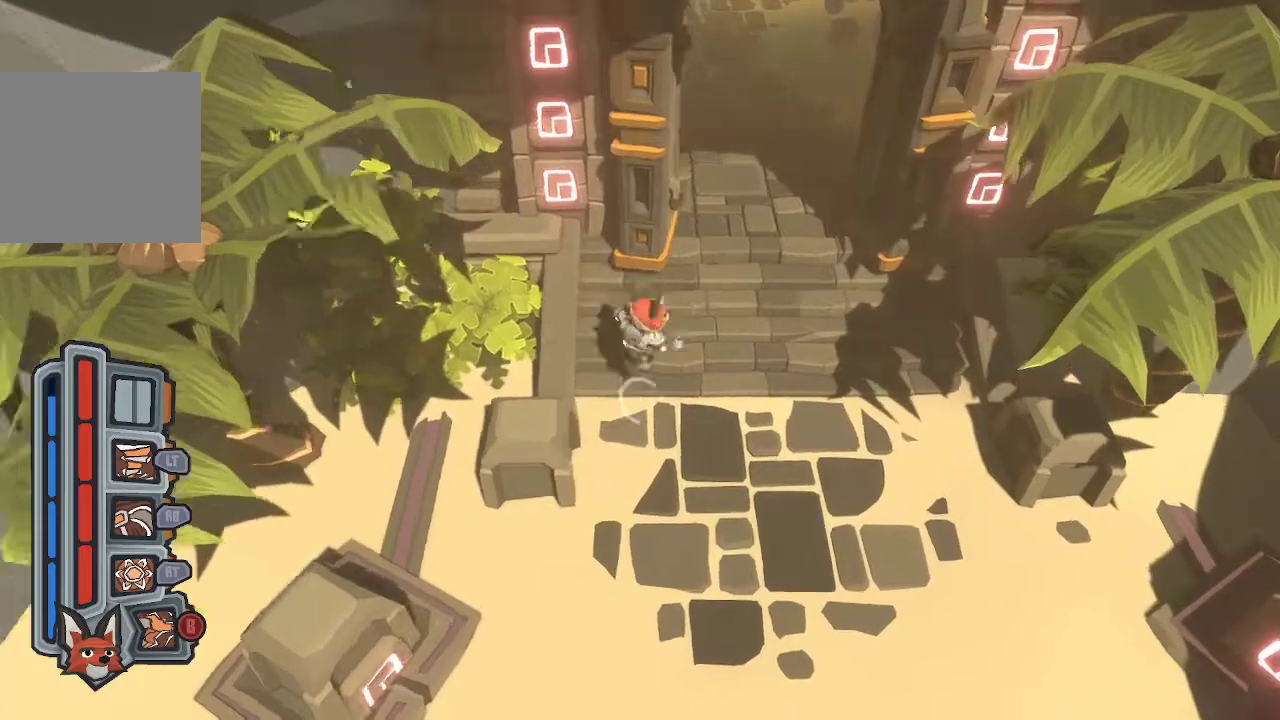
{"buttons": [], "left_stick": "up", "right_stick": "center", "events": [[500, "left_stick", "up"]]}
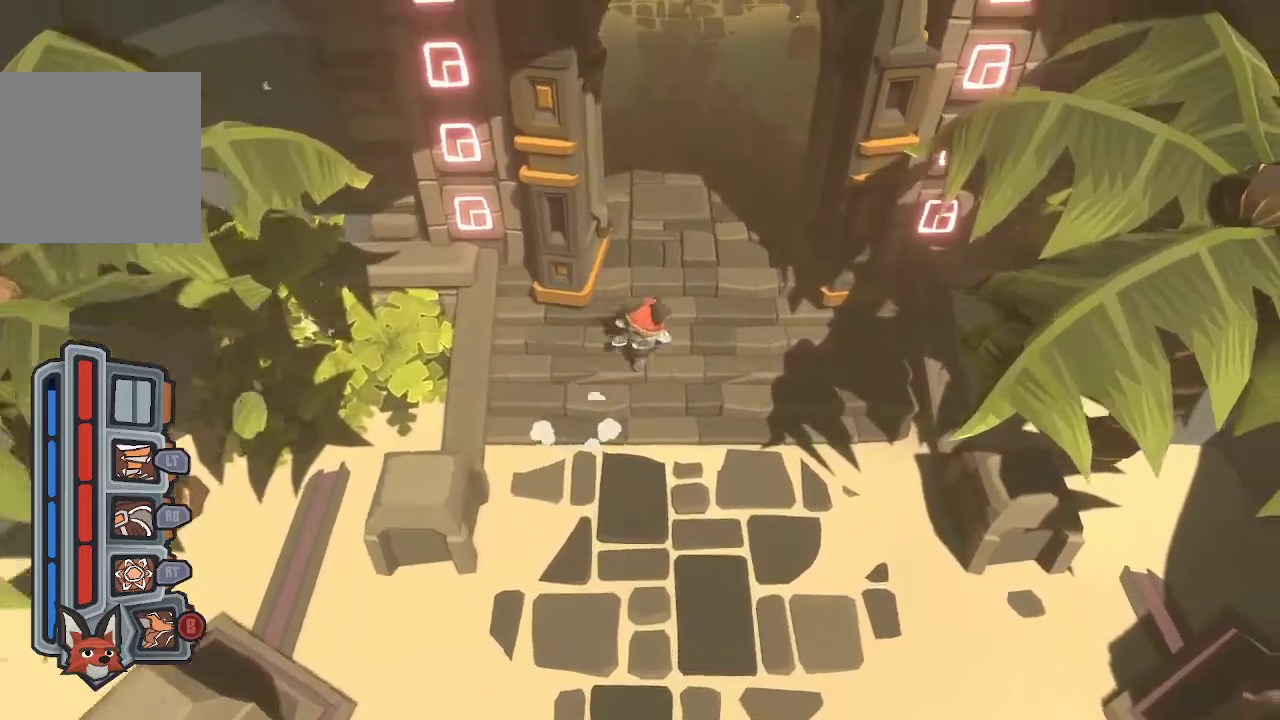
{"buttons": [], "left_stick": "up", "right_stick": "center", "events": [[200, "B", "down"], [333, "B", "up"]]}
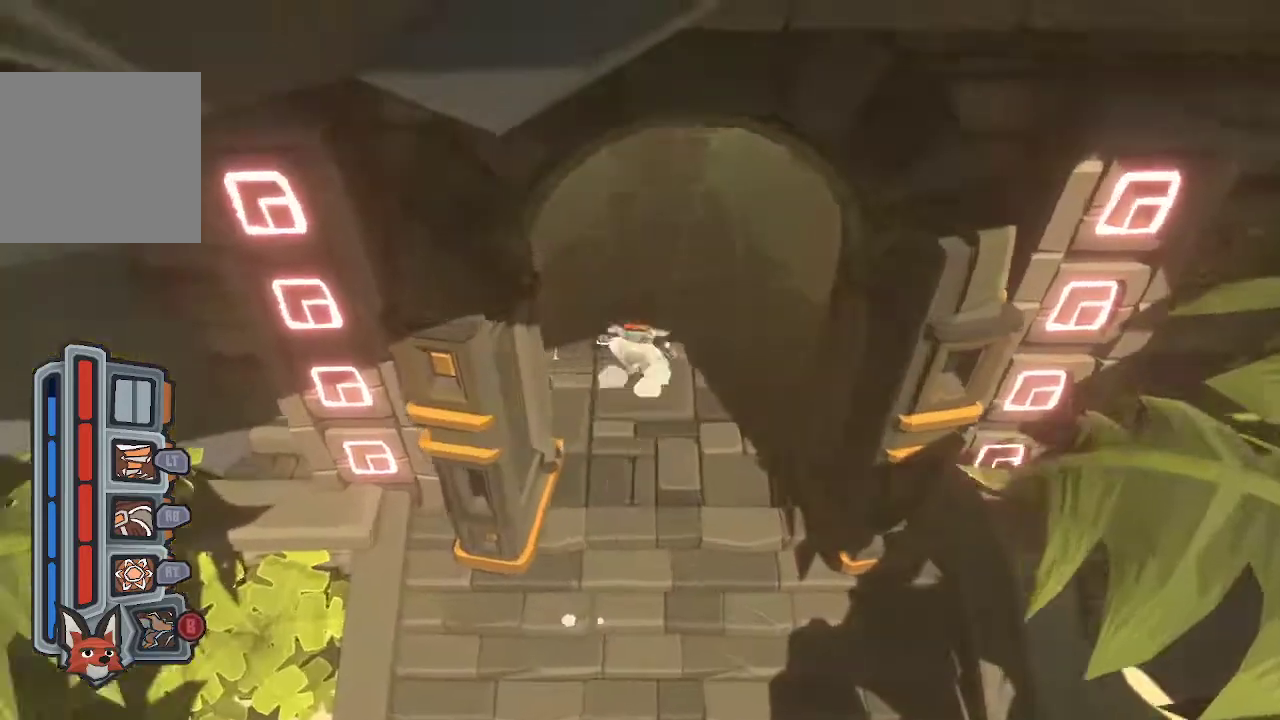
{"buttons": [], "left_stick": "up", "right_stick": "center", "events": []}
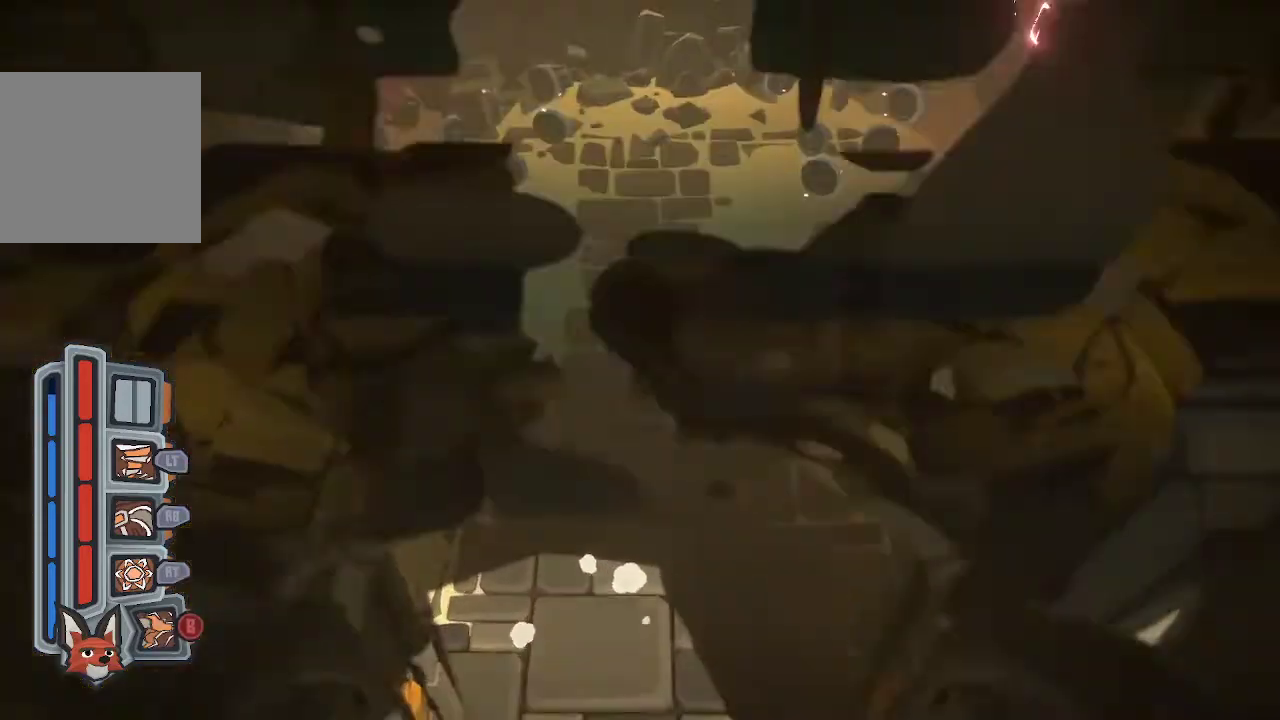
{"buttons": [], "left_stick": "center", "right_stick": "center", "events": [[333, "left_stick", "center"]]}
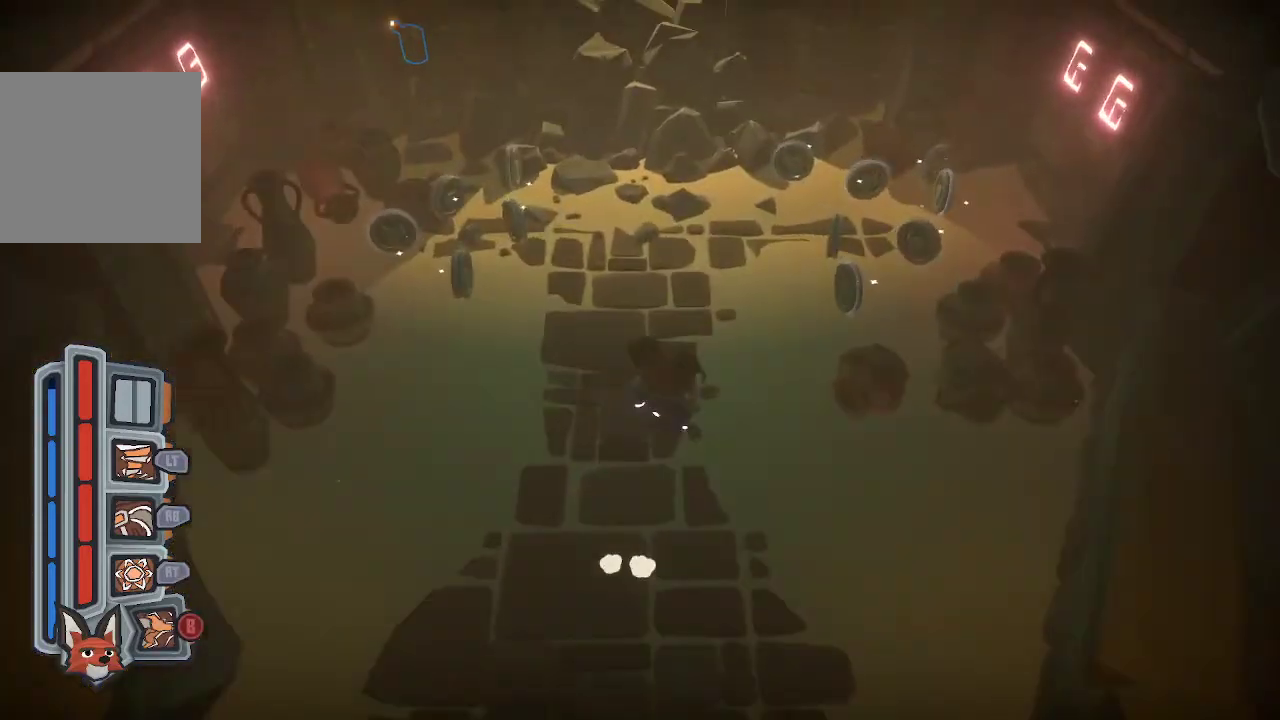
{"buttons": ["B"], "left_stick": "up-right", "right_stick": "center", "events": [[233, "left_stick", "up-right"], [467, "B", "down"]]}
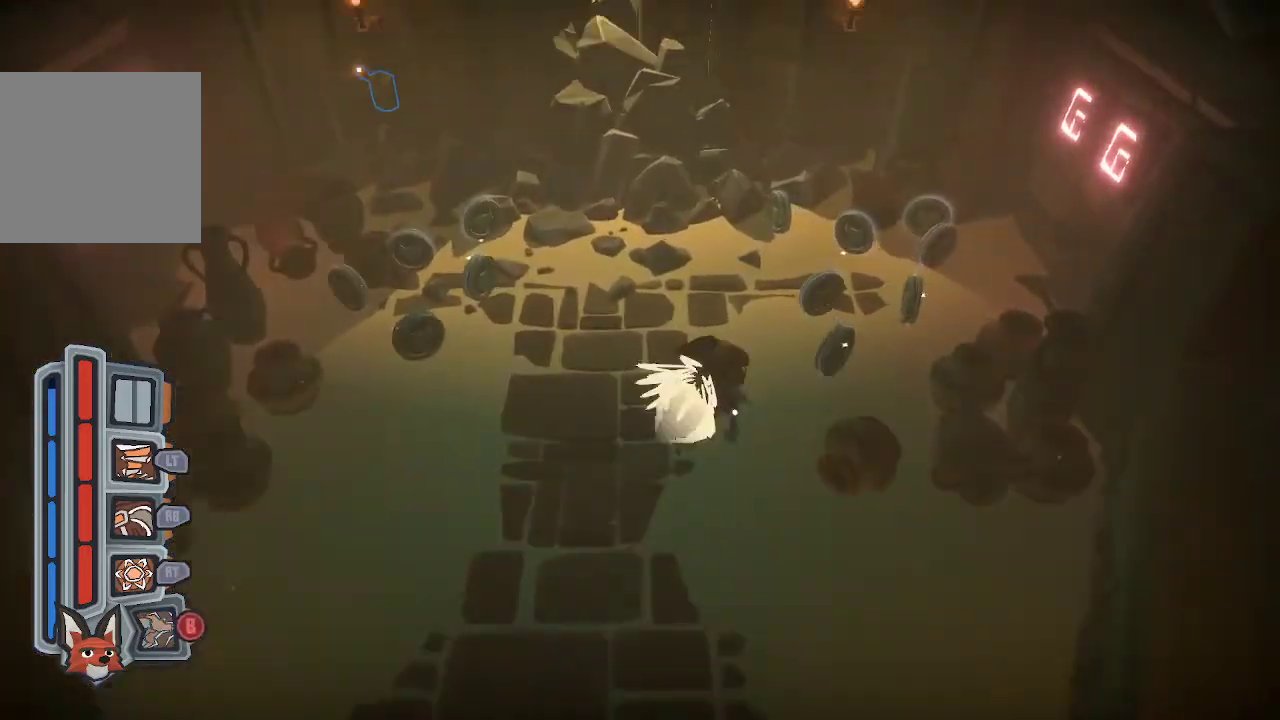
{"buttons": [], "left_stick": "up-left", "right_stick": "center", "events": [[67, "B", "up"], [467, "left_stick", "up-left"]]}
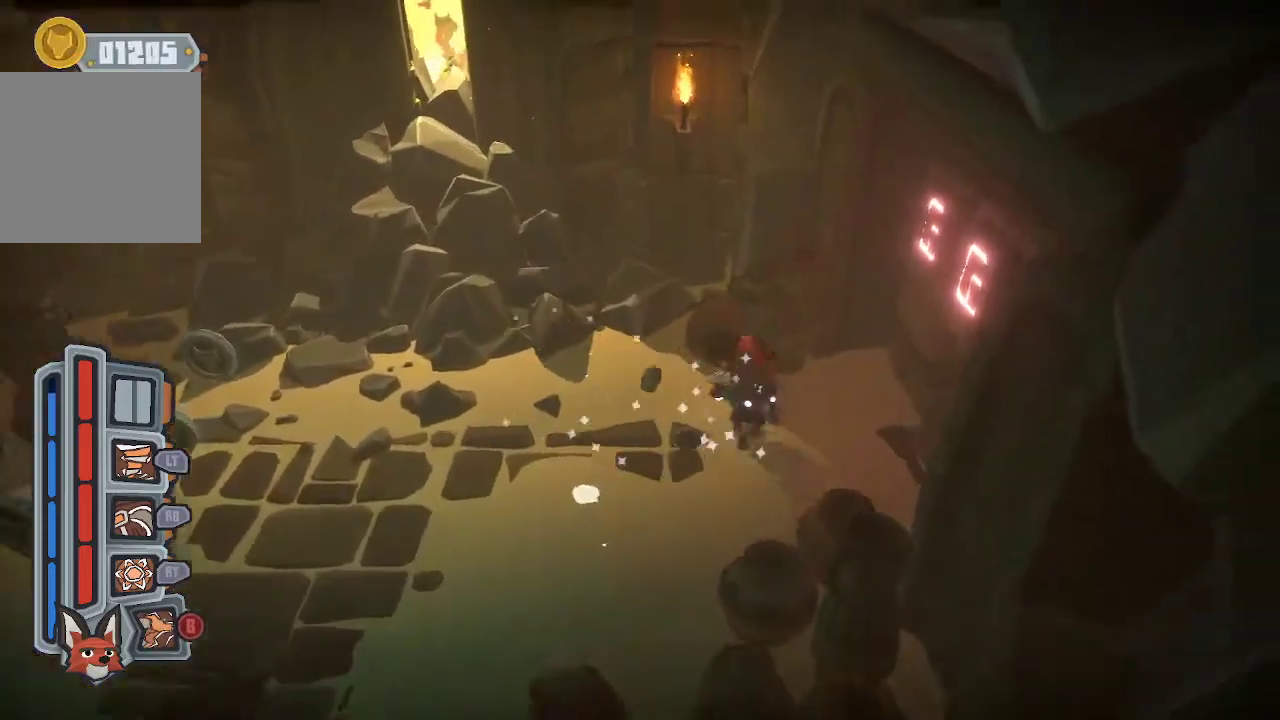
{"buttons": ["R1"], "left_stick": "up-right", "right_stick": "center", "events": [[367, "R1", "down"], [367, "left_stick", "up-right"], [433, "R1", "up"], [467, "R1", "down"]]}
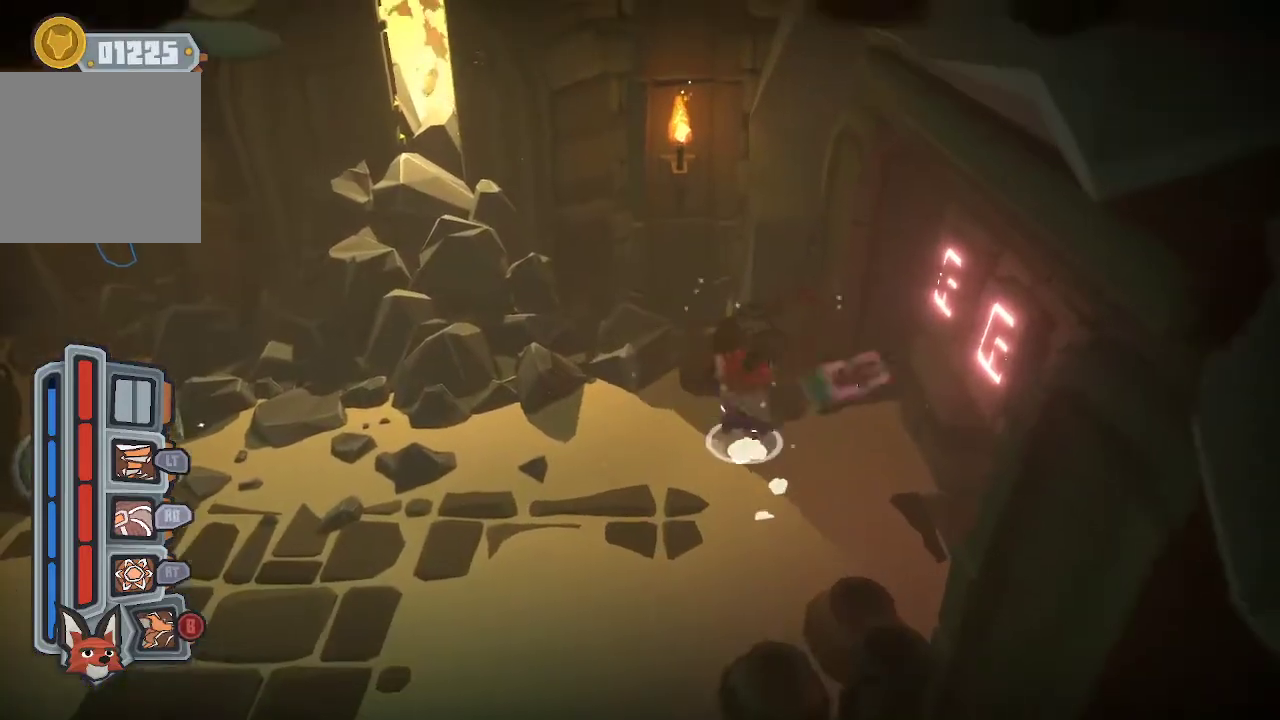
{"buttons": ["R1"], "left_stick": "up", "right_stick": "center", "events": [[100, "R1", "up"], [100, "left_stick", "up"], [133, "R1", "down"], [233, "R1", "up"], [267, "R1", "down"], [367, "R1", "up"], [400, "R1", "down"]]}
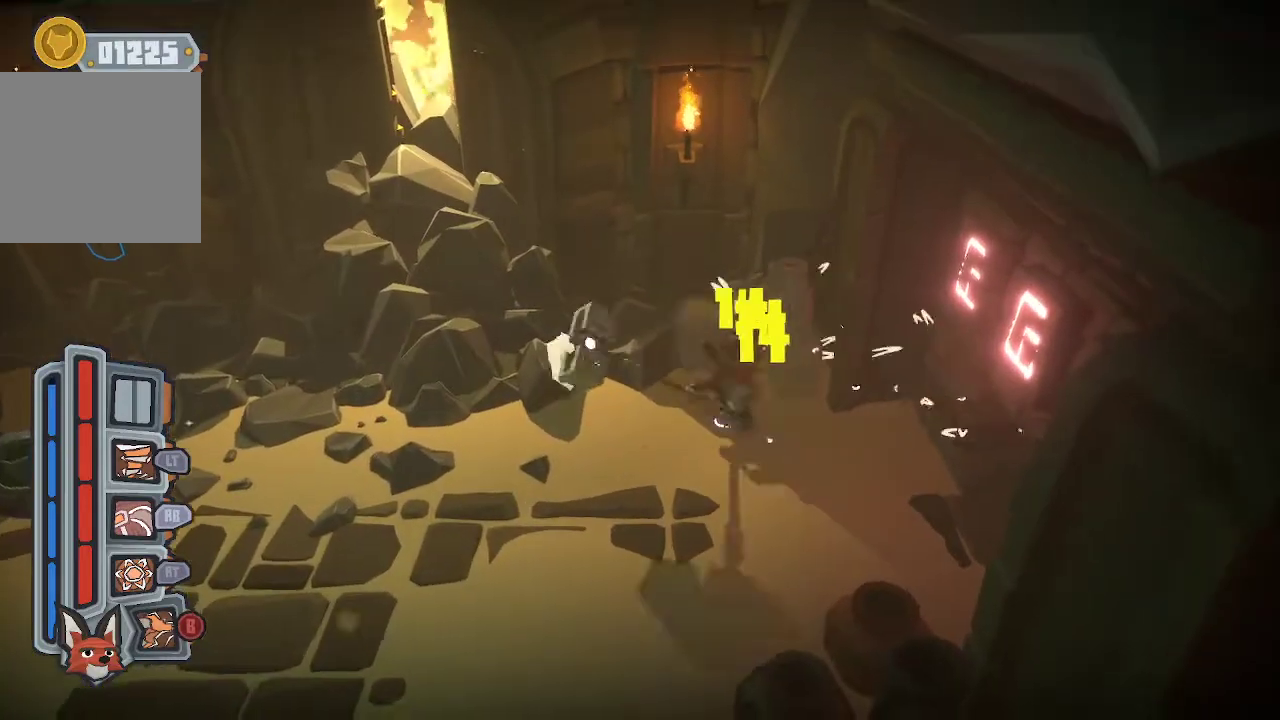
{"buttons": [], "left_stick": "up", "right_stick": "center", "events": [[33, "R1", "up"], [67, "R1", "down"], [500, "R1", "up"]]}
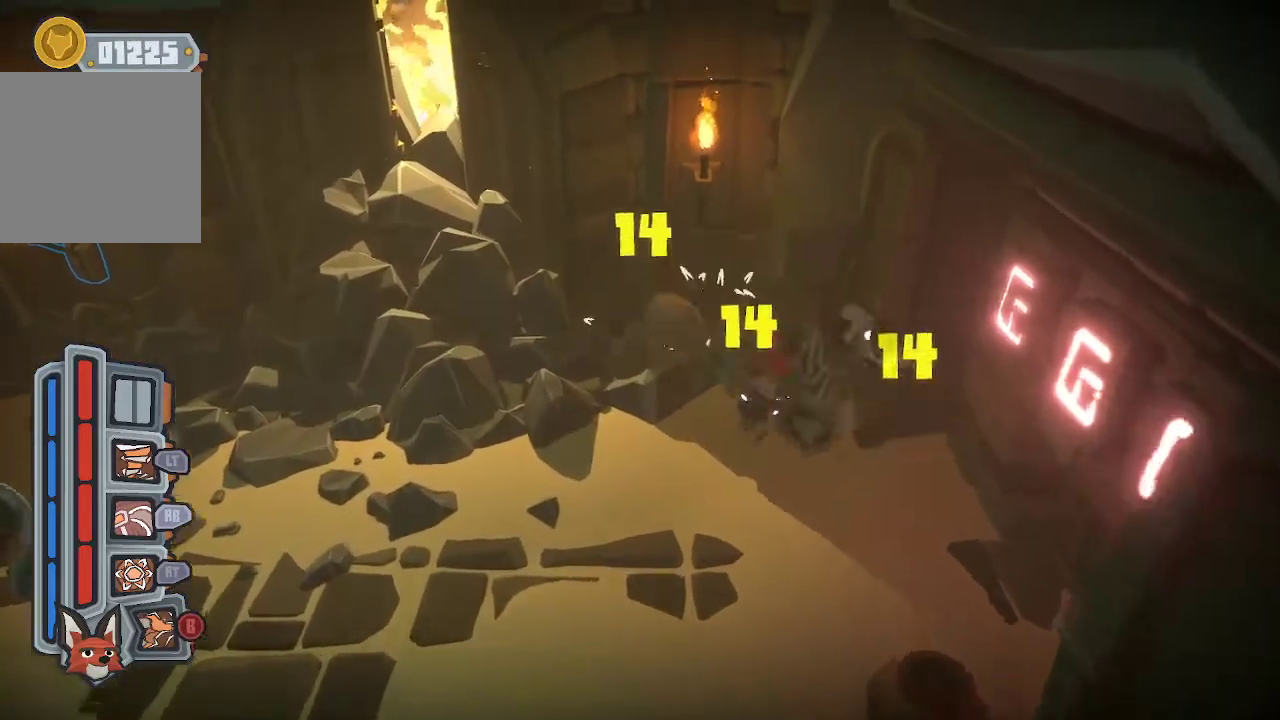
{"buttons": [], "left_stick": "up", "right_stick": "center", "events": [[67, "R1", "down"], [167, "R1", "up"], [233, "R1", "down"], [333, "R1", "up"]]}
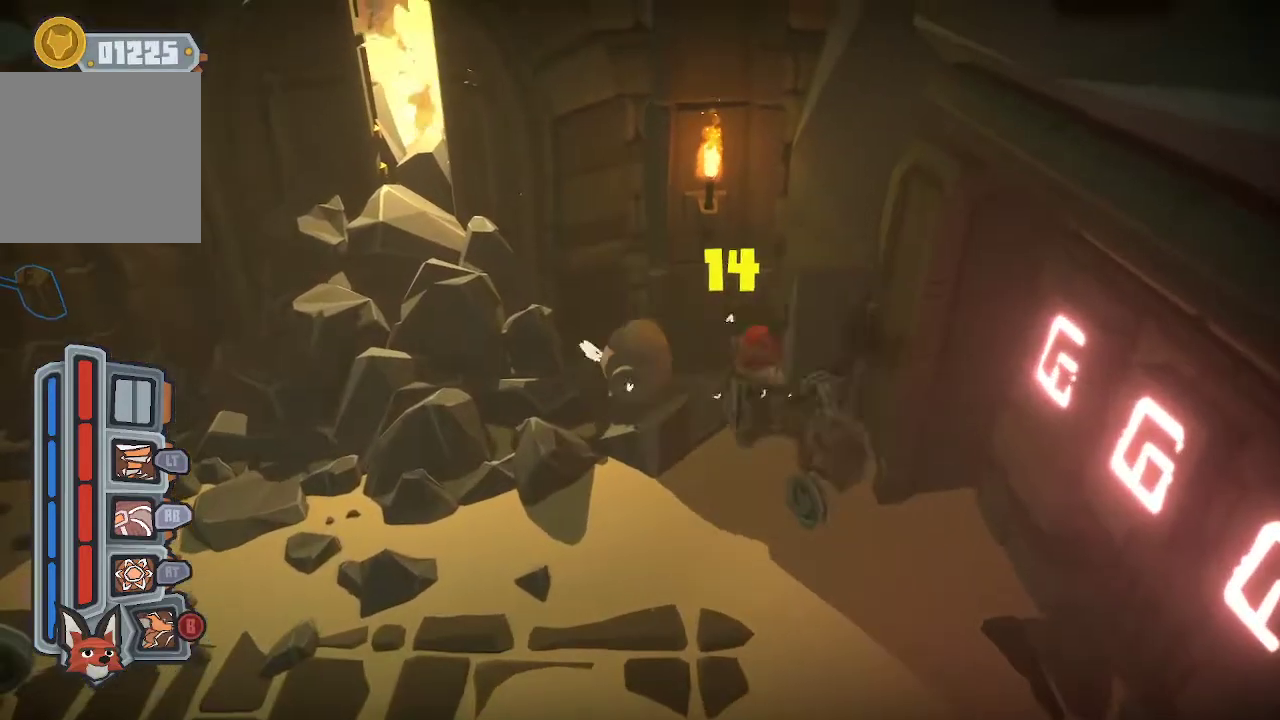
{"buttons": [], "left_stick": "left", "right_stick": "center", "events": [[33, "left_stick", "down"], [367, "left_stick", "down-left"], [500, "left_stick", "left"]]}
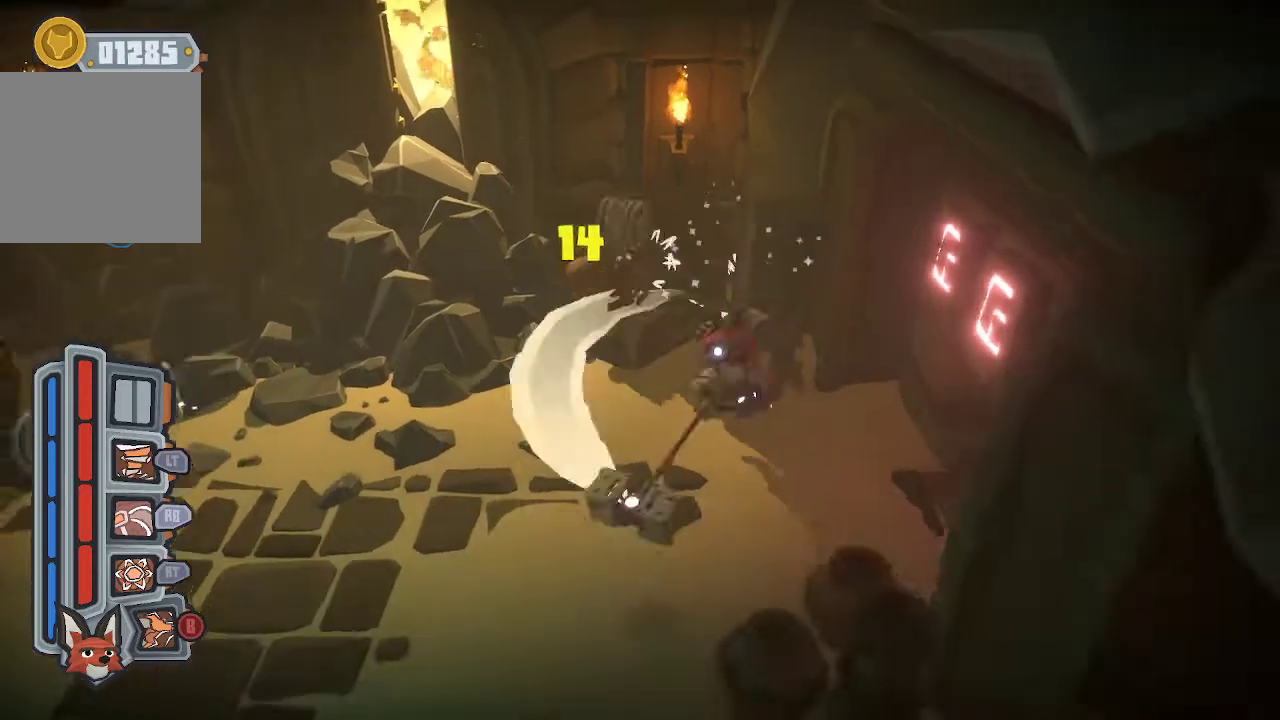
{"buttons": [], "left_stick": "center", "right_stick": "center", "events": [[100, "R1", "down"], [133, "left_stick", "up-left"], [200, "R1", "up"], [433, "left_stick", "center"]]}
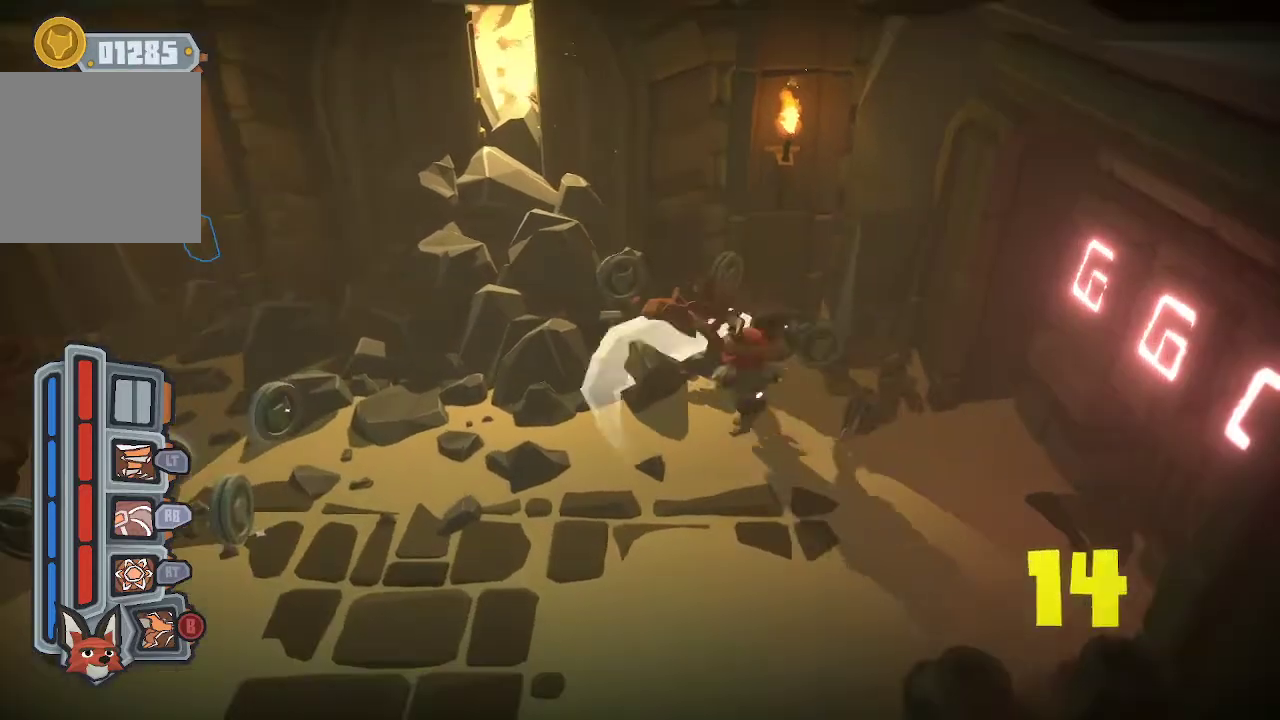
{"buttons": [], "left_stick": "down", "right_stick": "center", "events": [[133, "left_stick", "down"], [367, "left_stick", "up"], [500, "left_stick", "down"]]}
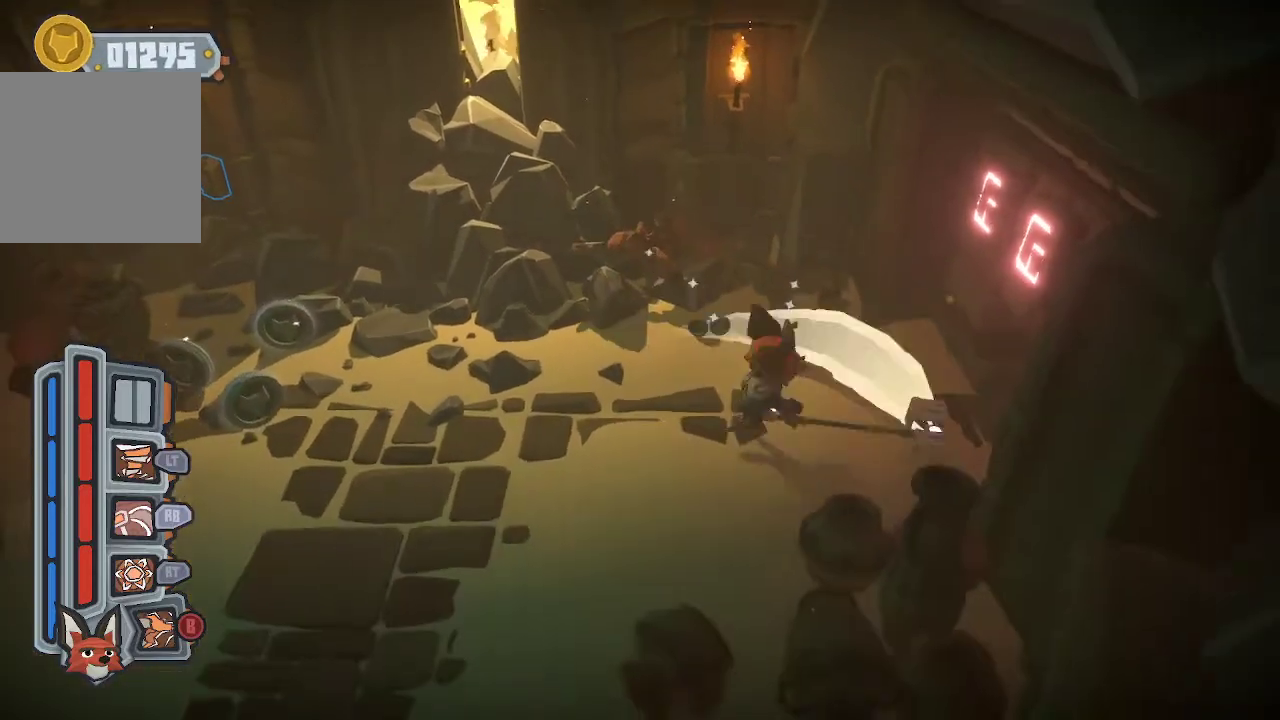
{"buttons": ["R1"], "left_stick": "down", "right_stick": "center", "events": [[333, "R1", "down"], [400, "R1", "up"], [467, "R1", "down"]]}
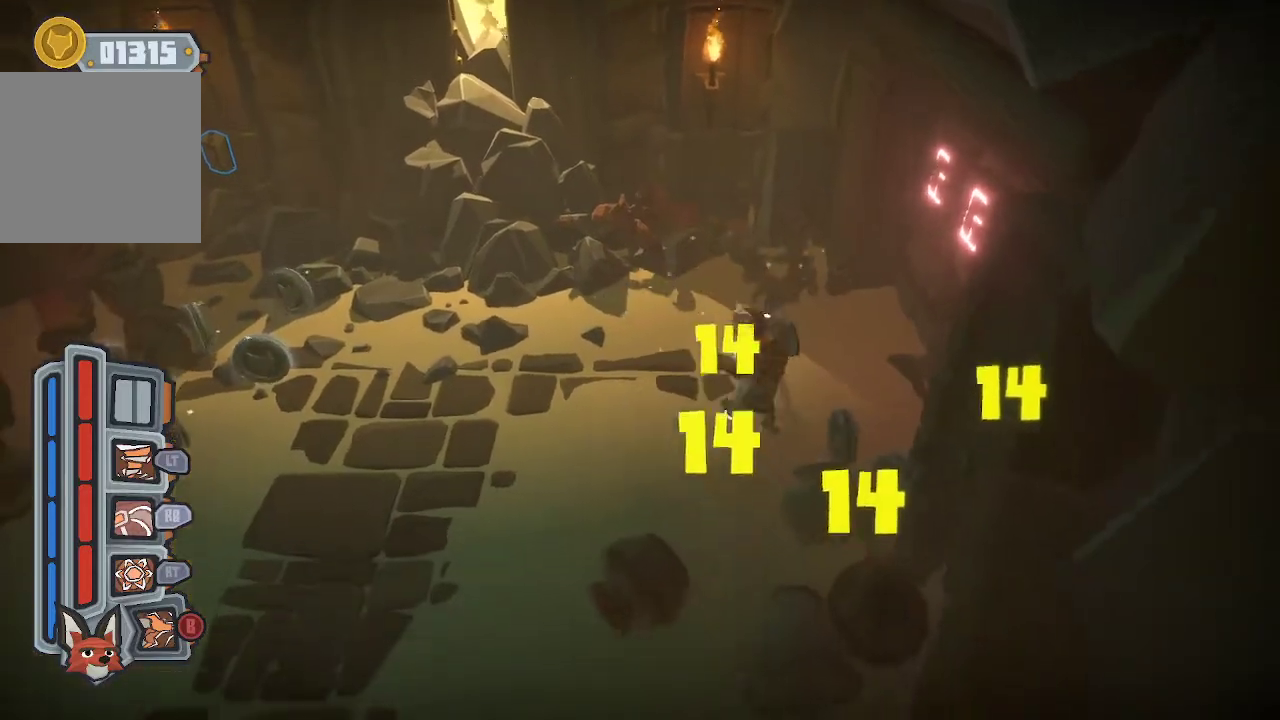
{"buttons": [], "left_stick": "down", "right_stick": "center", "events": [[67, "R1", "up"], [133, "R1", "down"], [200, "R1", "up"], [233, "R1", "down"], [467, "R1", "up"]]}
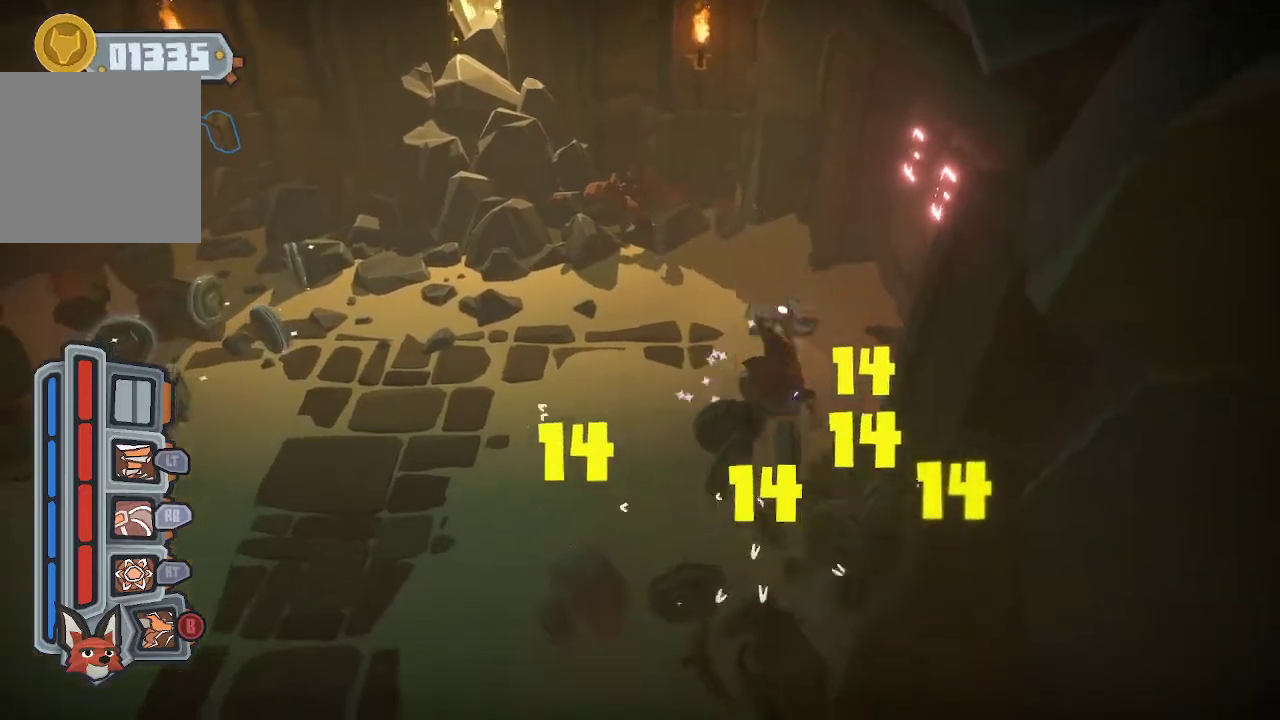
{"buttons": ["R1"], "left_stick": "down", "right_stick": "center", "events": [[67, "R1", "down"], [133, "R1", "up"], [200, "R1", "down"], [267, "R1", "up"], [300, "R1", "down"], [400, "R1", "up"], [467, "R1", "down"]]}
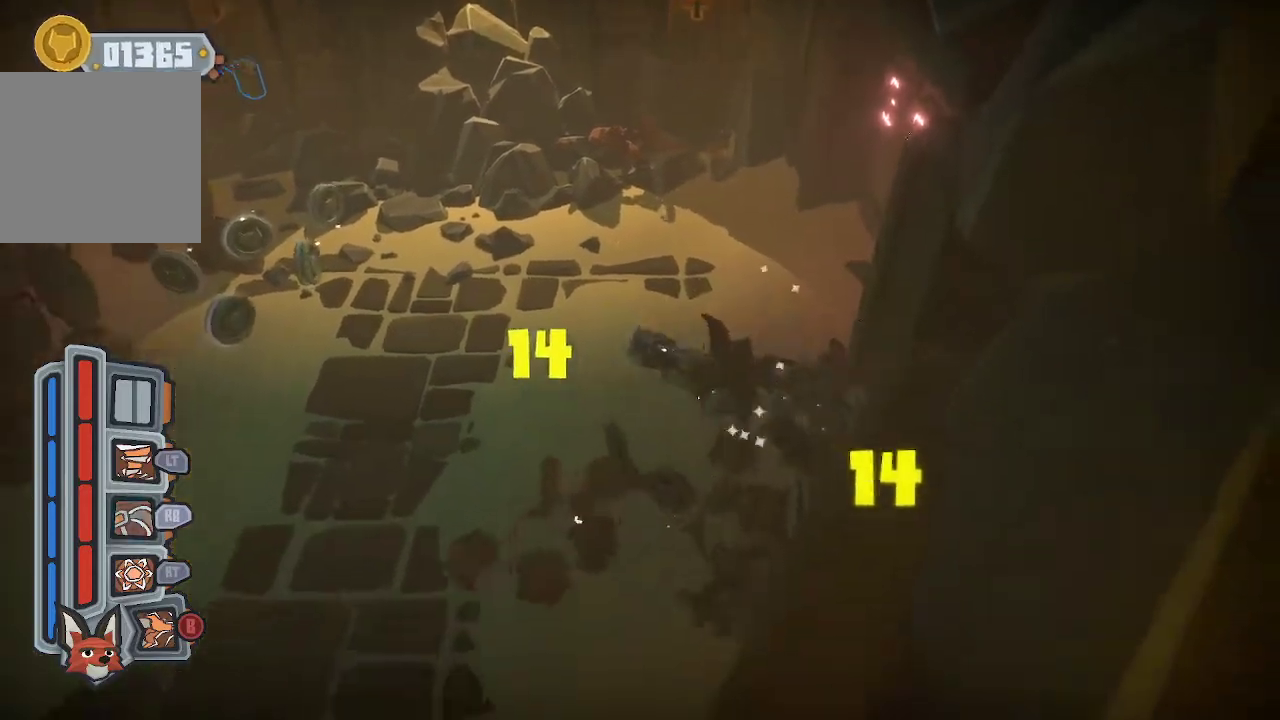
{"buttons": [], "left_stick": "center", "right_stick": "center", "events": [[200, "R1", "up"], [267, "R1", "down"], [333, "R1", "up"], [467, "left_stick", "center"]]}
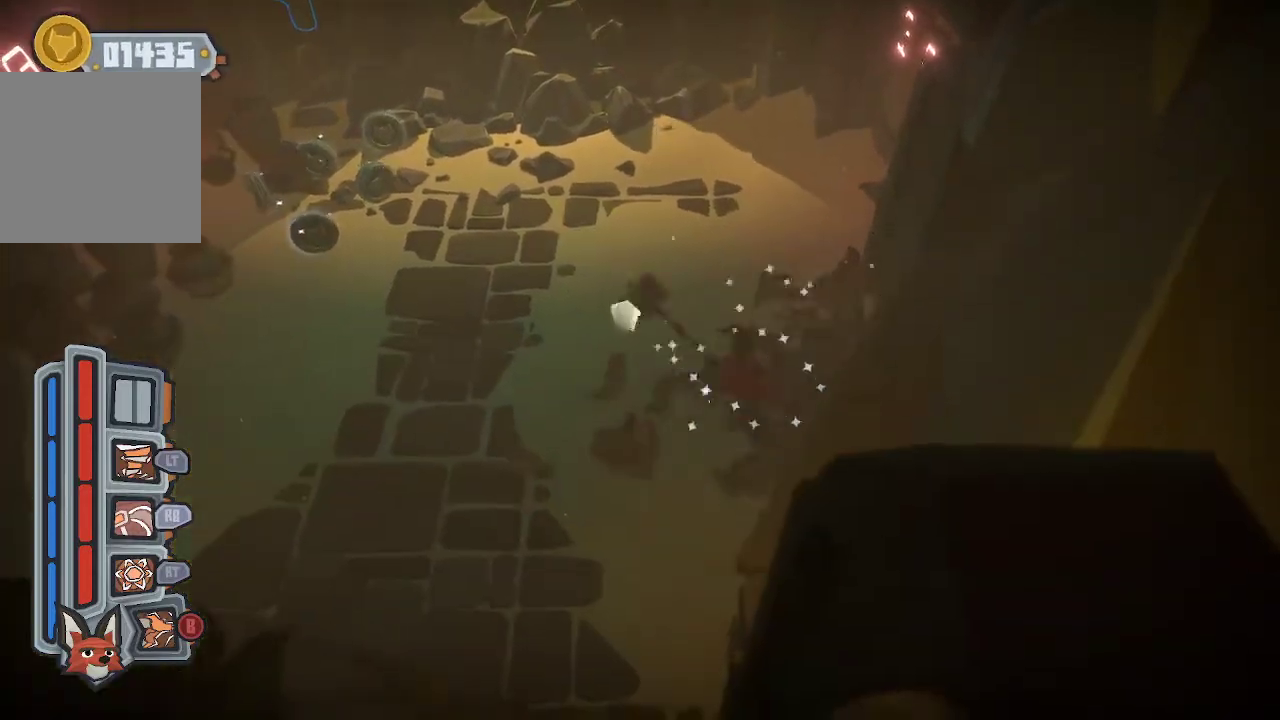
{"buttons": [], "left_stick": "up-left", "right_stick": "center", "events": [[67, "left_stick", "up"], [133, "left_stick", "up-left"], [267, "left_stick", "up"], [500, "left_stick", "up-left"]]}
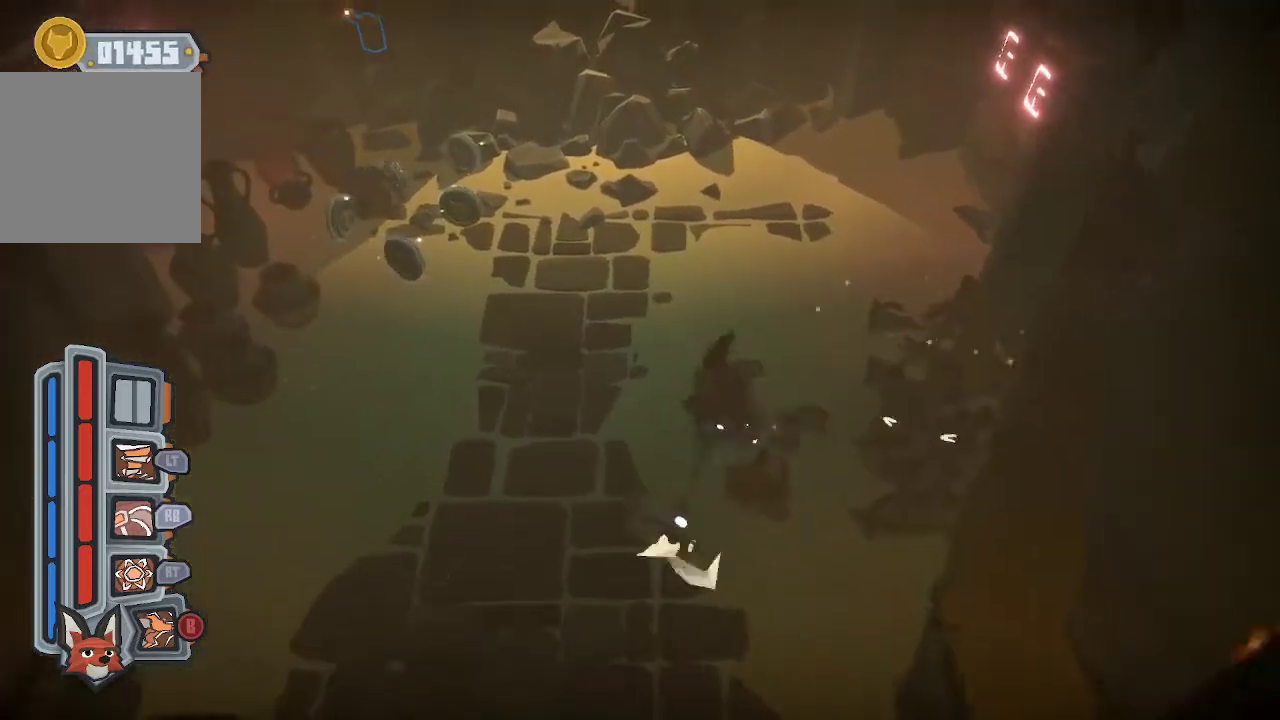
{"buttons": ["R1"], "left_stick": "left", "right_stick": "center", "events": [[100, "B", "down"], [100, "left_stick", "left"], [167, "B", "up"], [367, "R1", "down"]]}
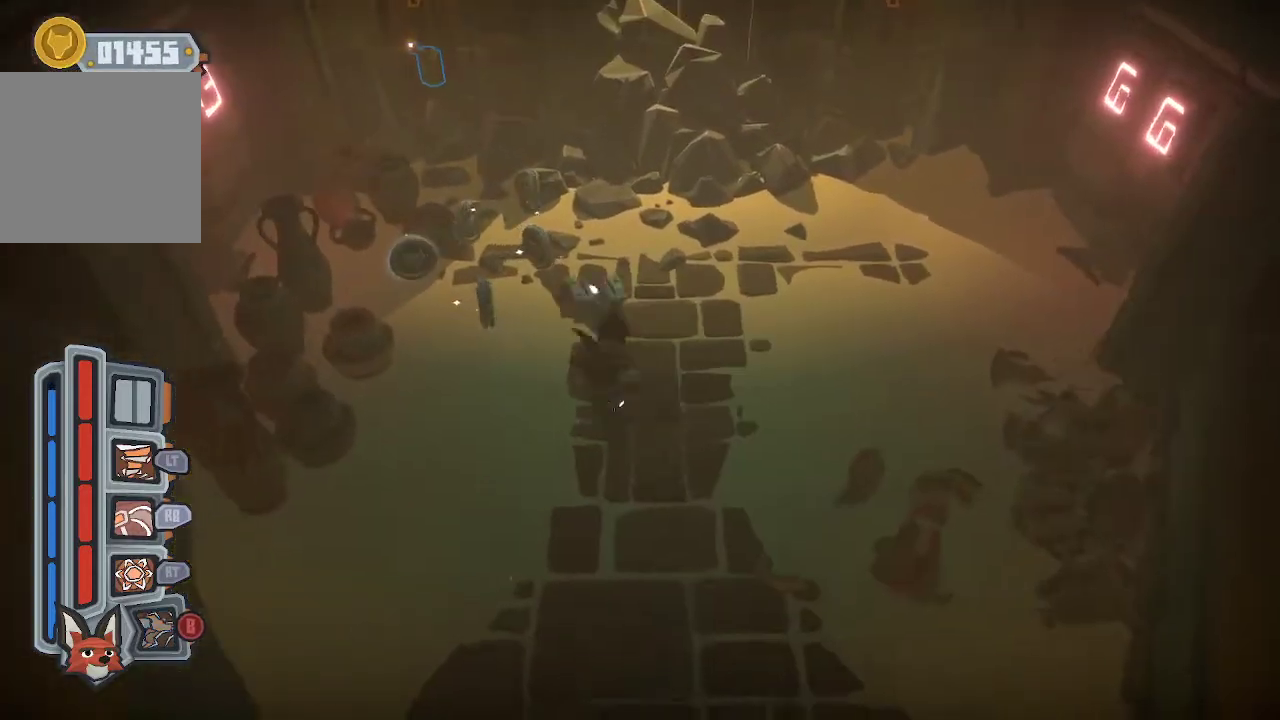
{"buttons": ["R1"], "left_stick": "left", "right_stick": "center", "events": [[133, "R1", "up"], [200, "R1", "down"], [267, "R1", "up"], [333, "R1", "down"], [433, "R1", "up"], [500, "R1", "down"]]}